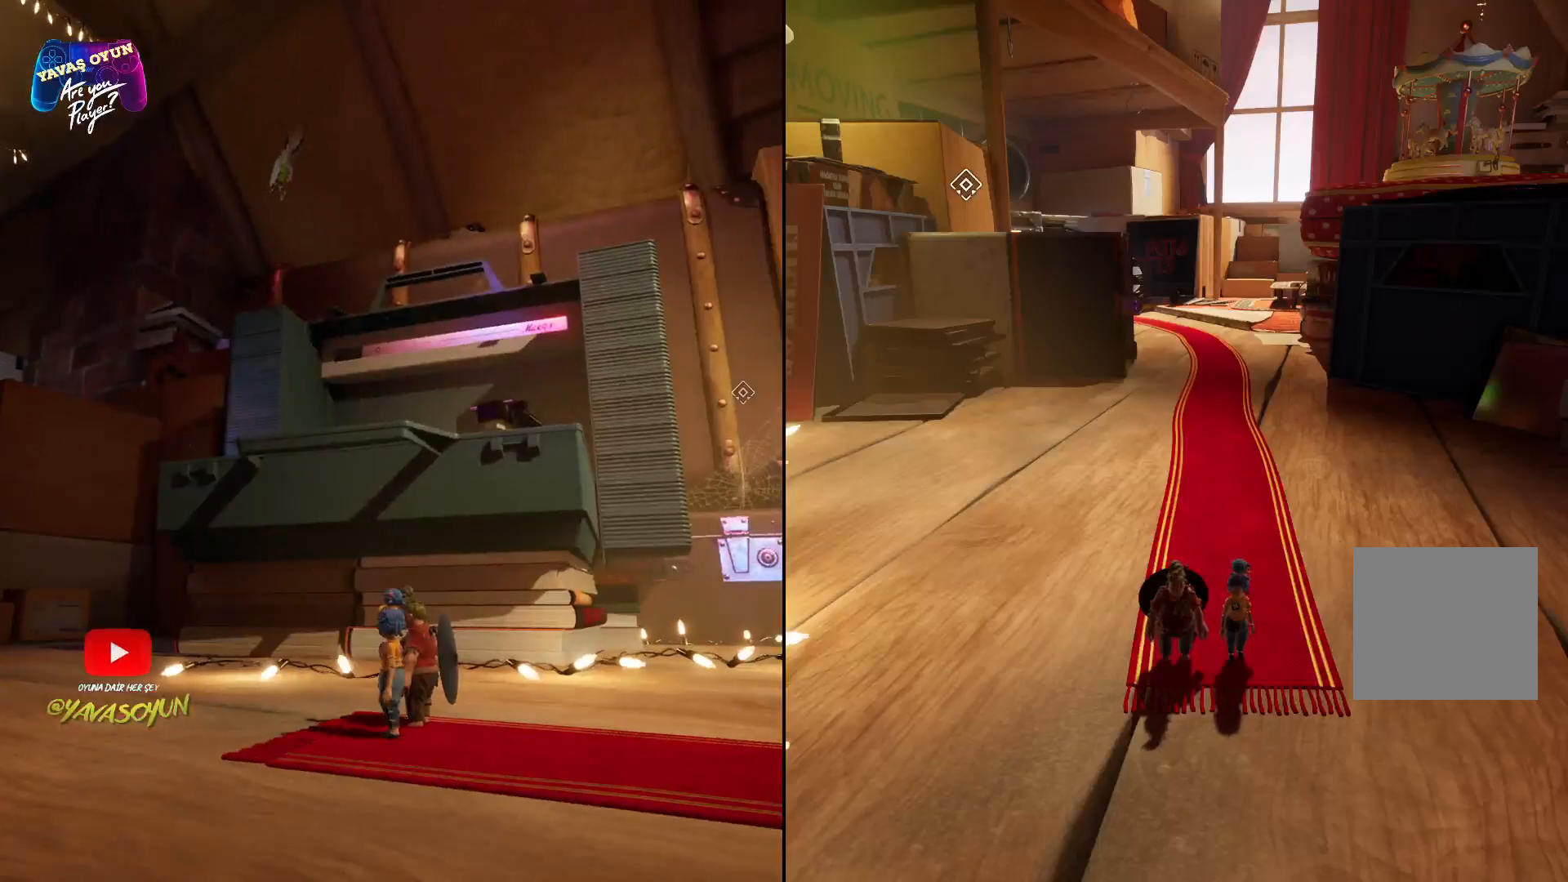
Gameplay with a controller (Xbox layout); each line is a JSON object with the inputs held at the frame after it. "events" lists button and stick changes between this image and that frame as [ms after this image, input, new state], when the widget could be followed in between.
{"buttons": [], "left_stick": "up", "right_stick": "center", "events": [[300, "left_stick", "up"]]}
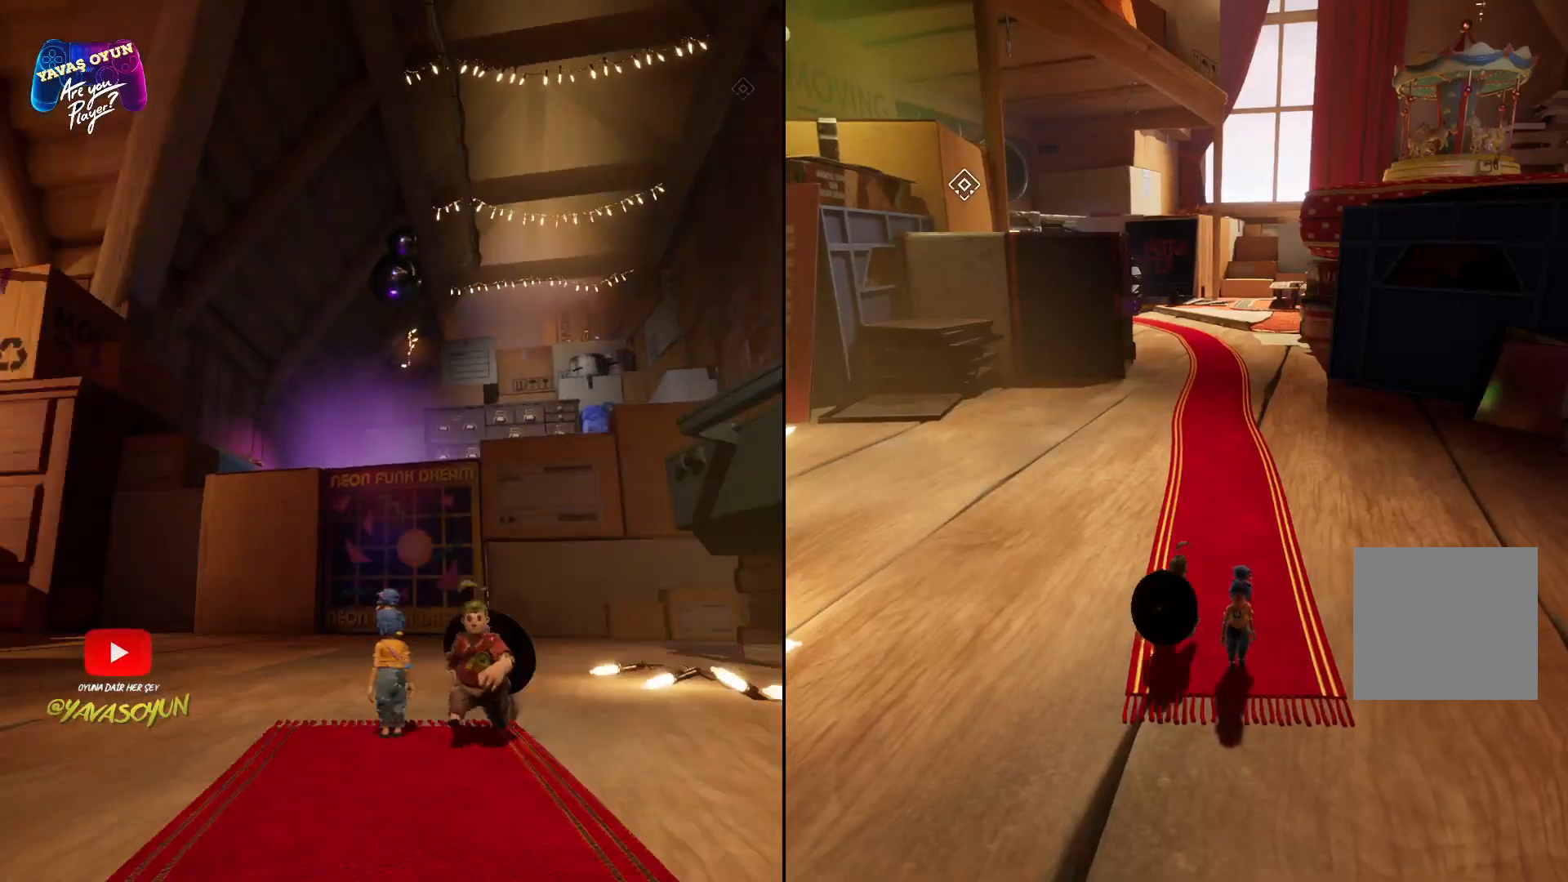
{"buttons": [], "left_stick": "up-right", "right_stick": "center", "events": [[417, "left_stick", "up-right"]]}
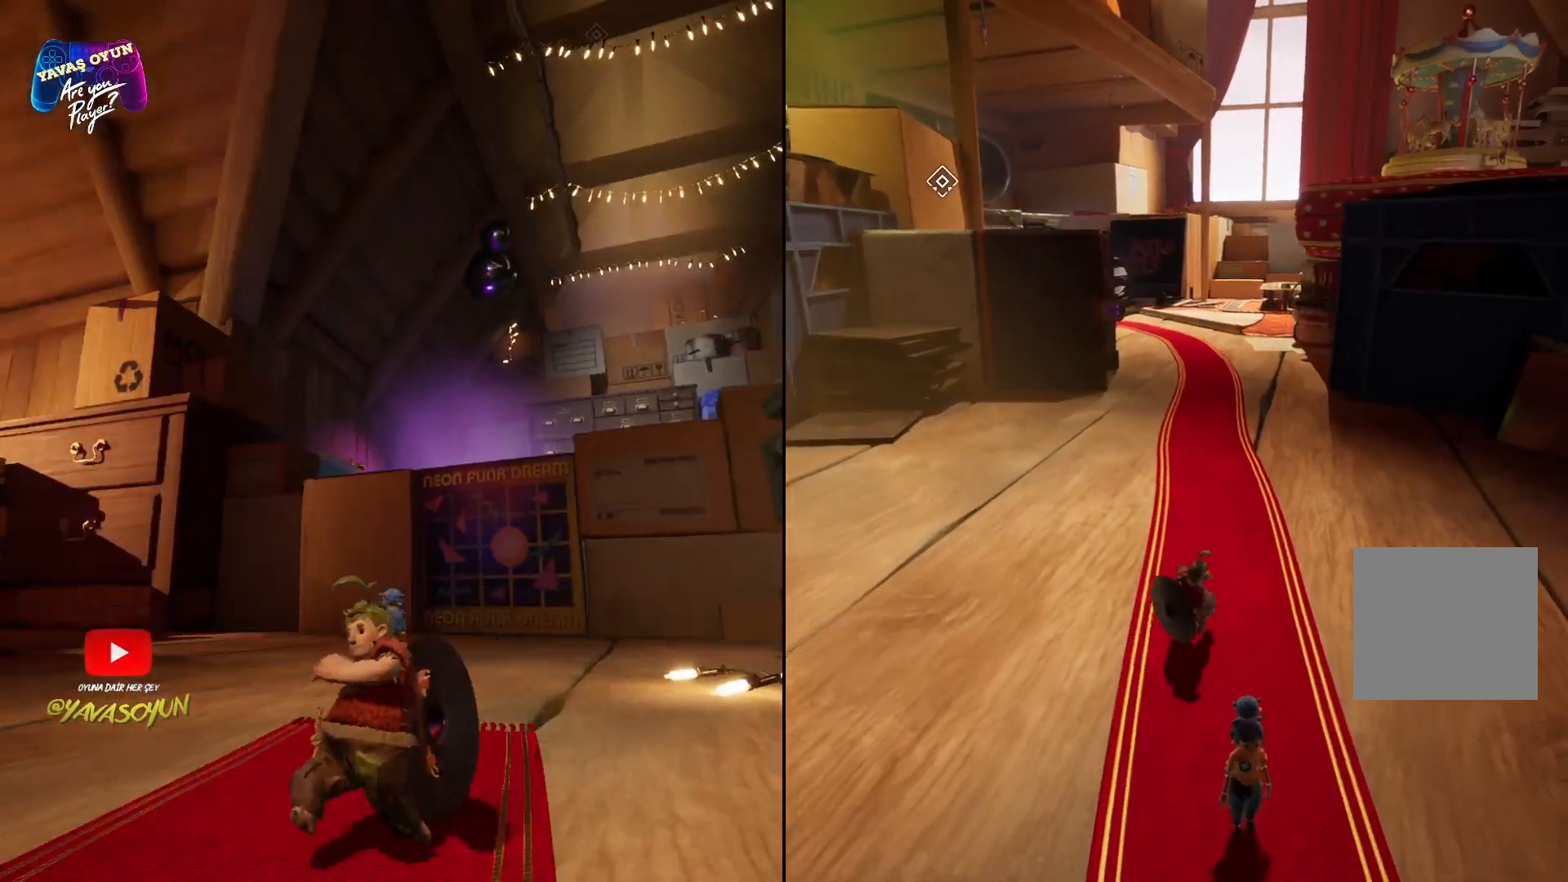
{"buttons": [], "left_stick": "up", "right_stick": "right", "events": [[17, "right_stick", "right"], [67, "left_stick", "center"], [367, "left_stick", "up"]]}
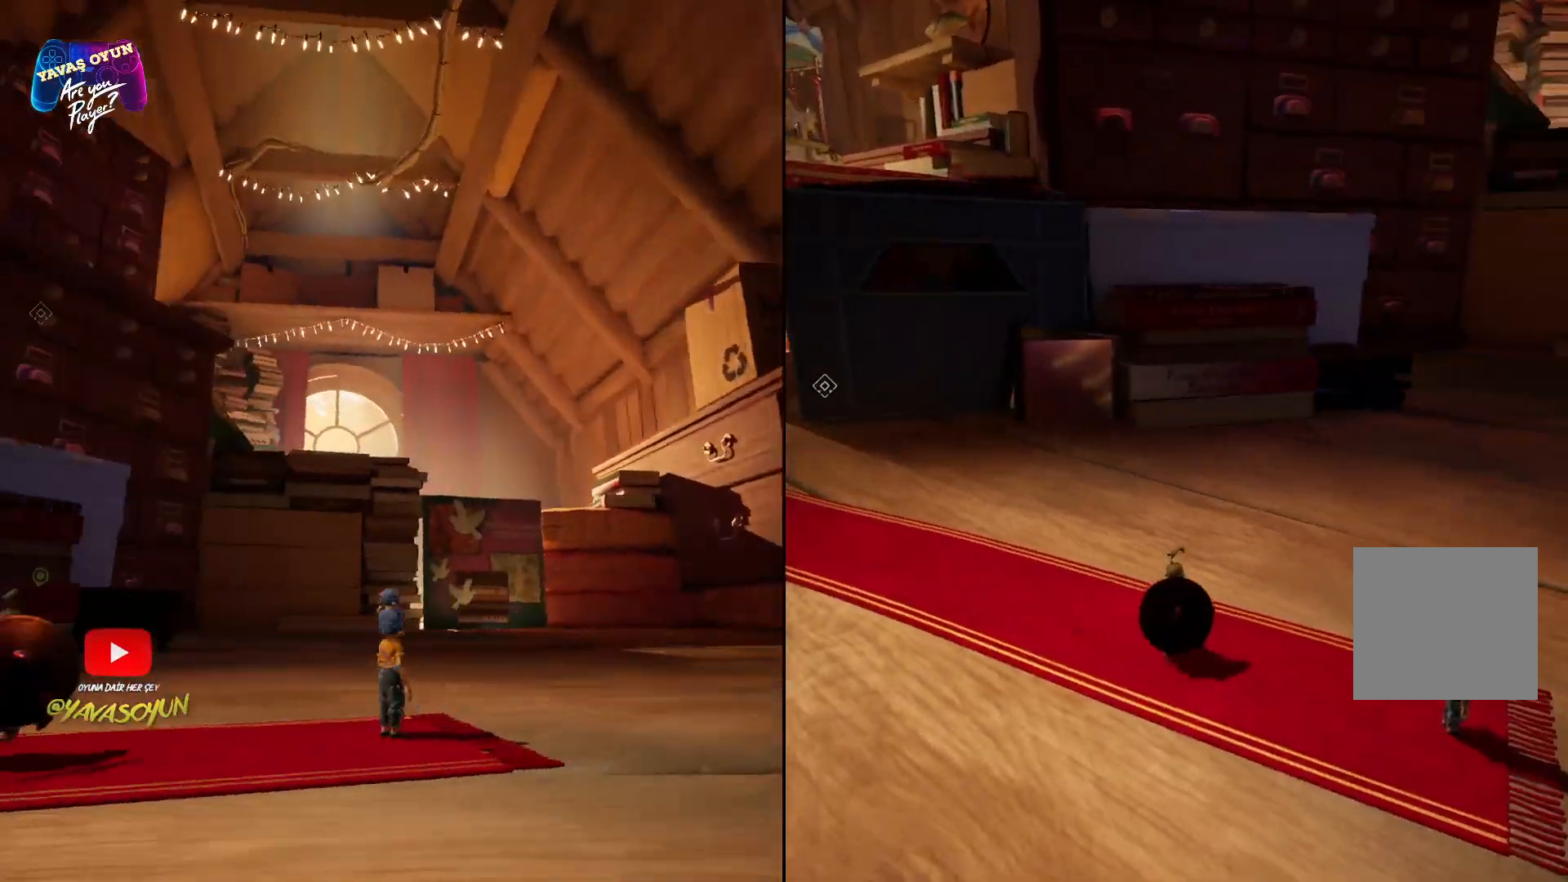
{"buttons": [], "left_stick": "up", "right_stick": "center", "events": [[183, "right_stick", "center"]]}
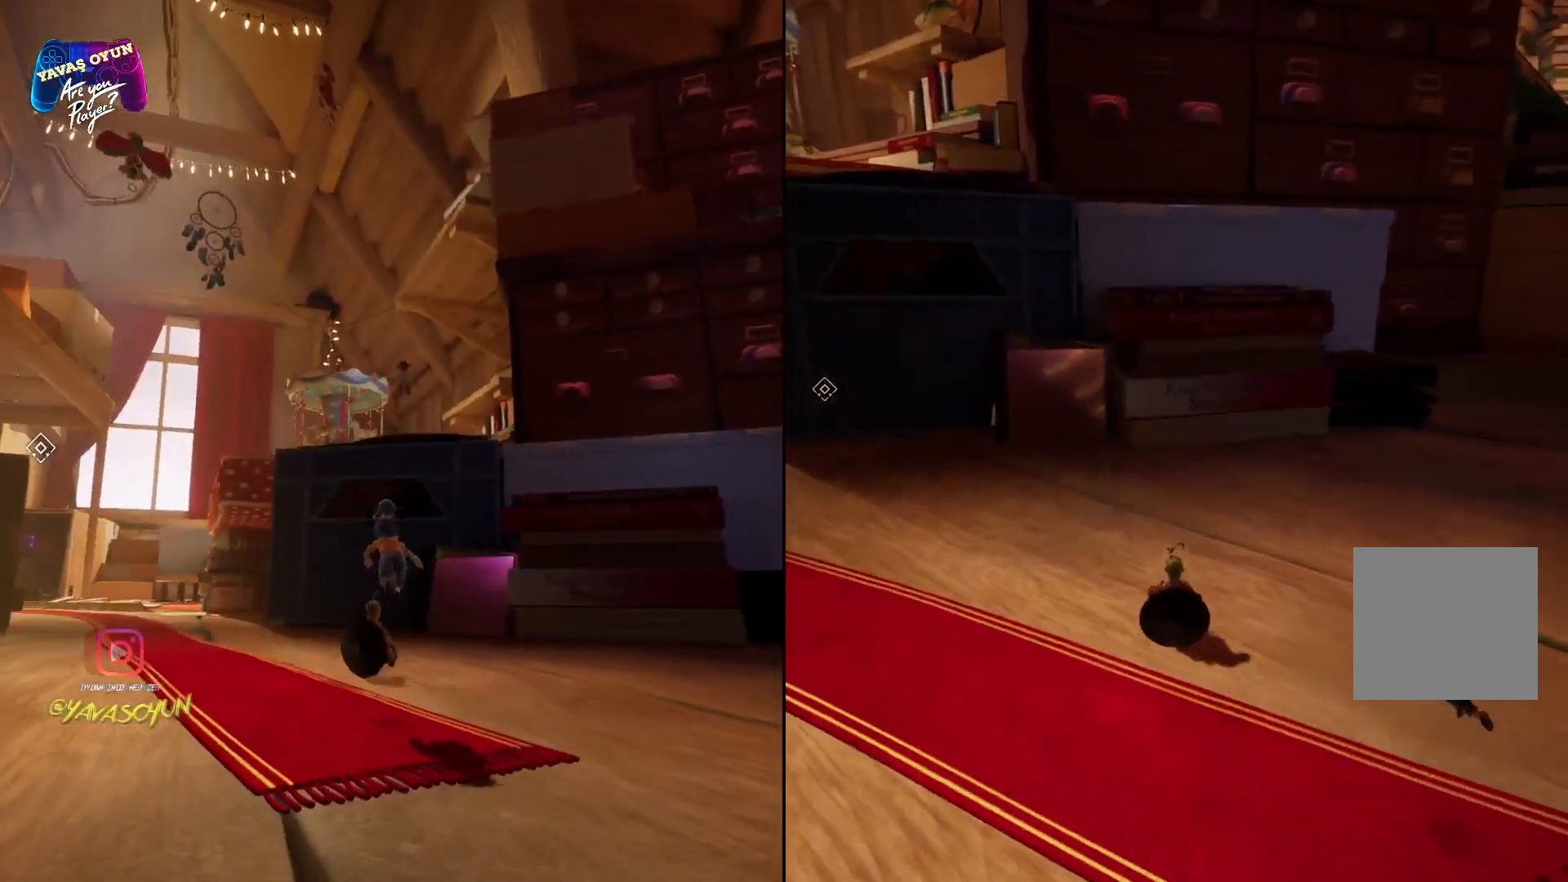
{"buttons": [], "left_stick": "up", "right_stick": "center", "events": []}
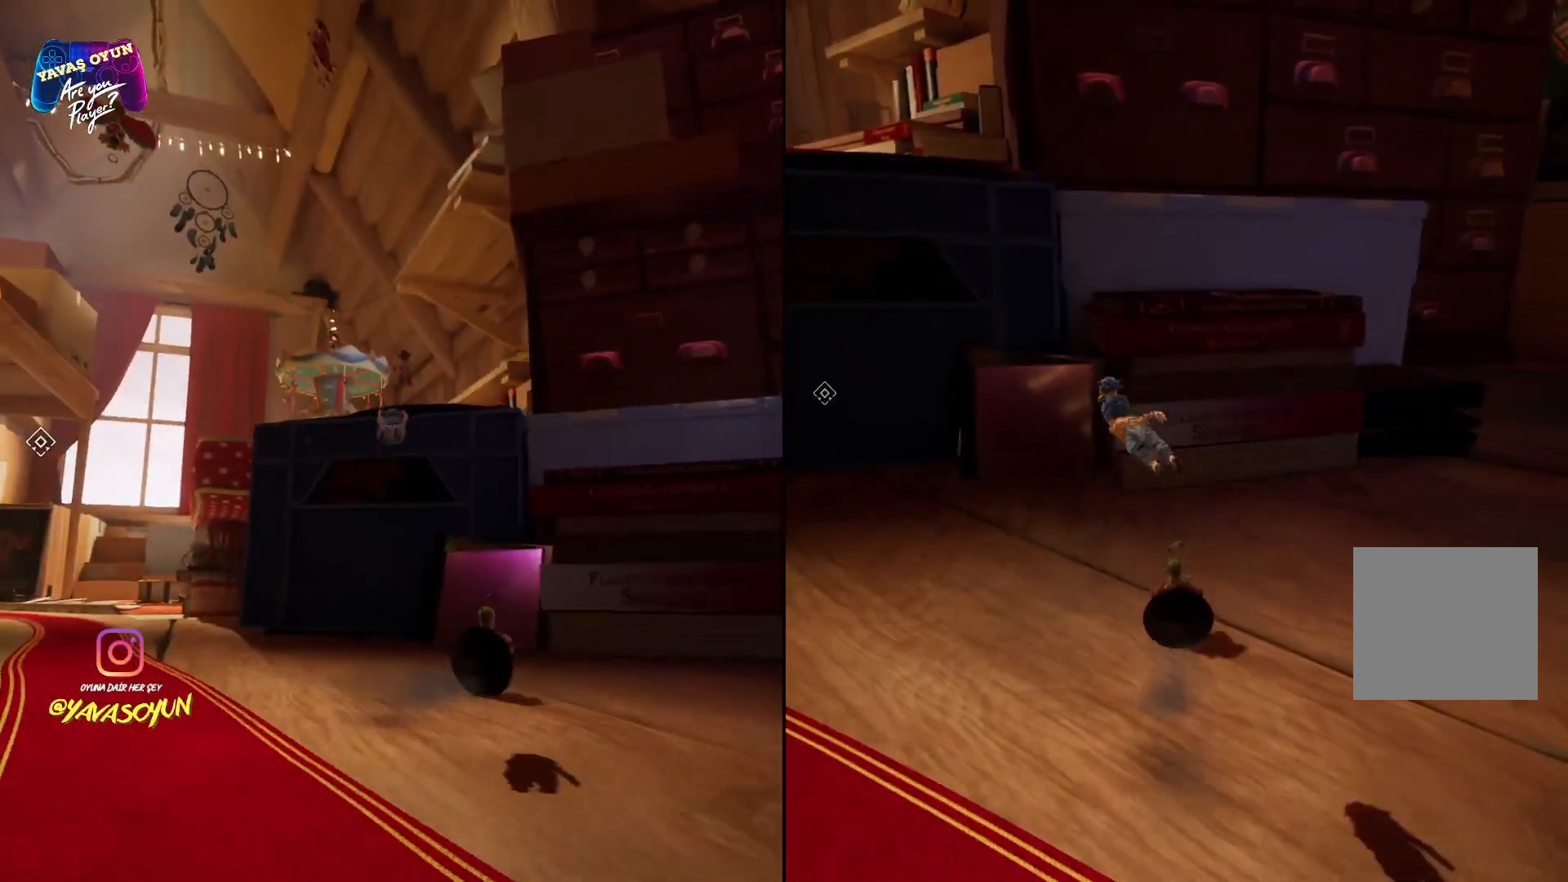
{"buttons": [], "left_stick": "up", "right_stick": "center", "events": []}
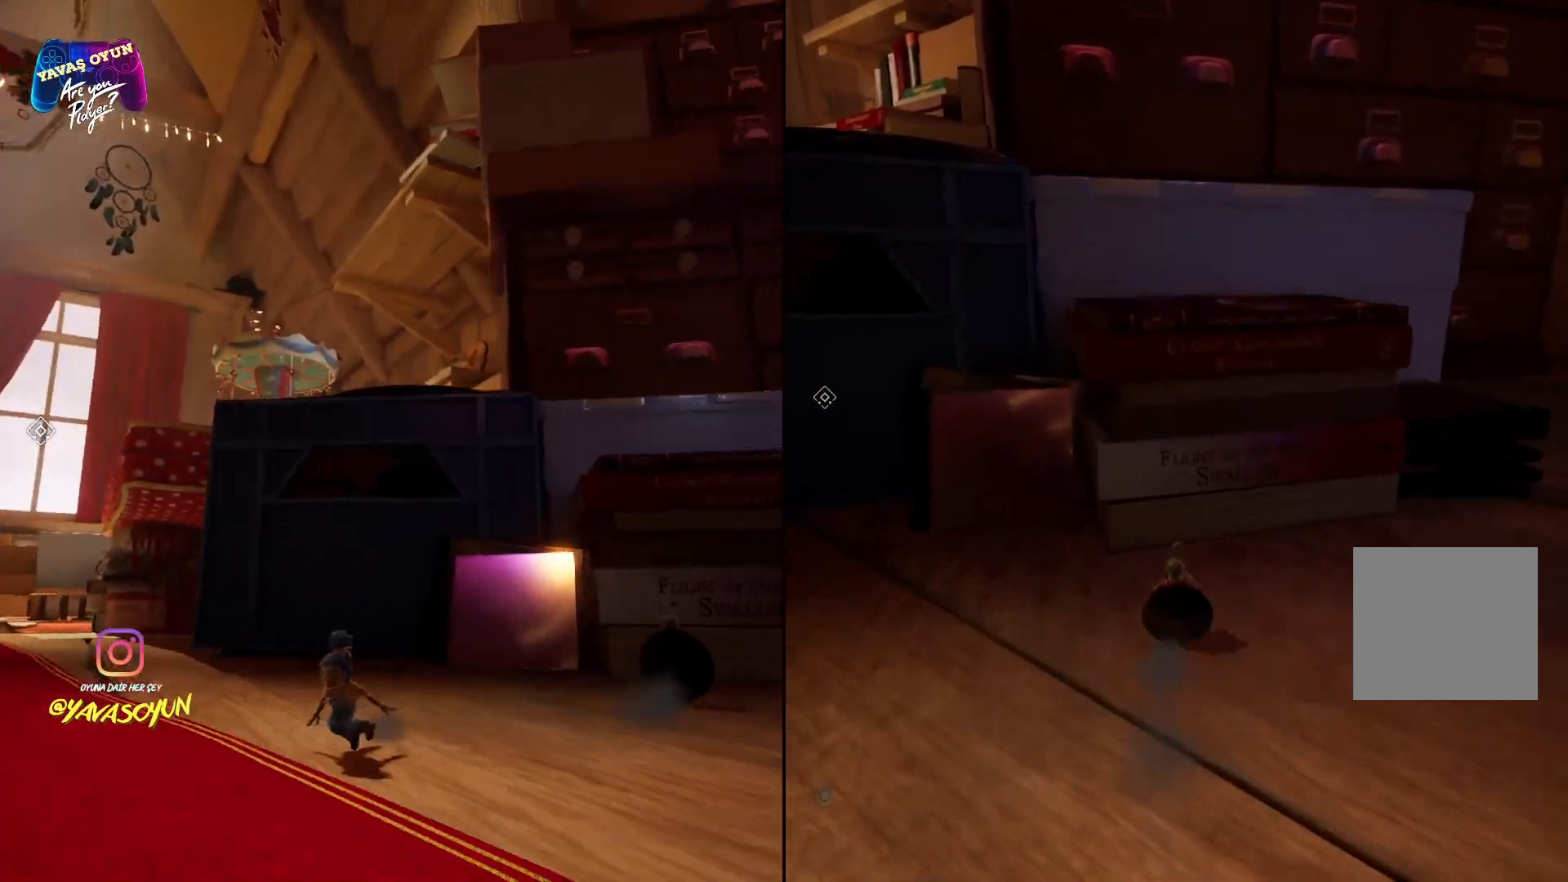
{"buttons": [], "left_stick": "up", "right_stick": "center", "events": [[283, "A", "down"], [500, "A", "up"]]}
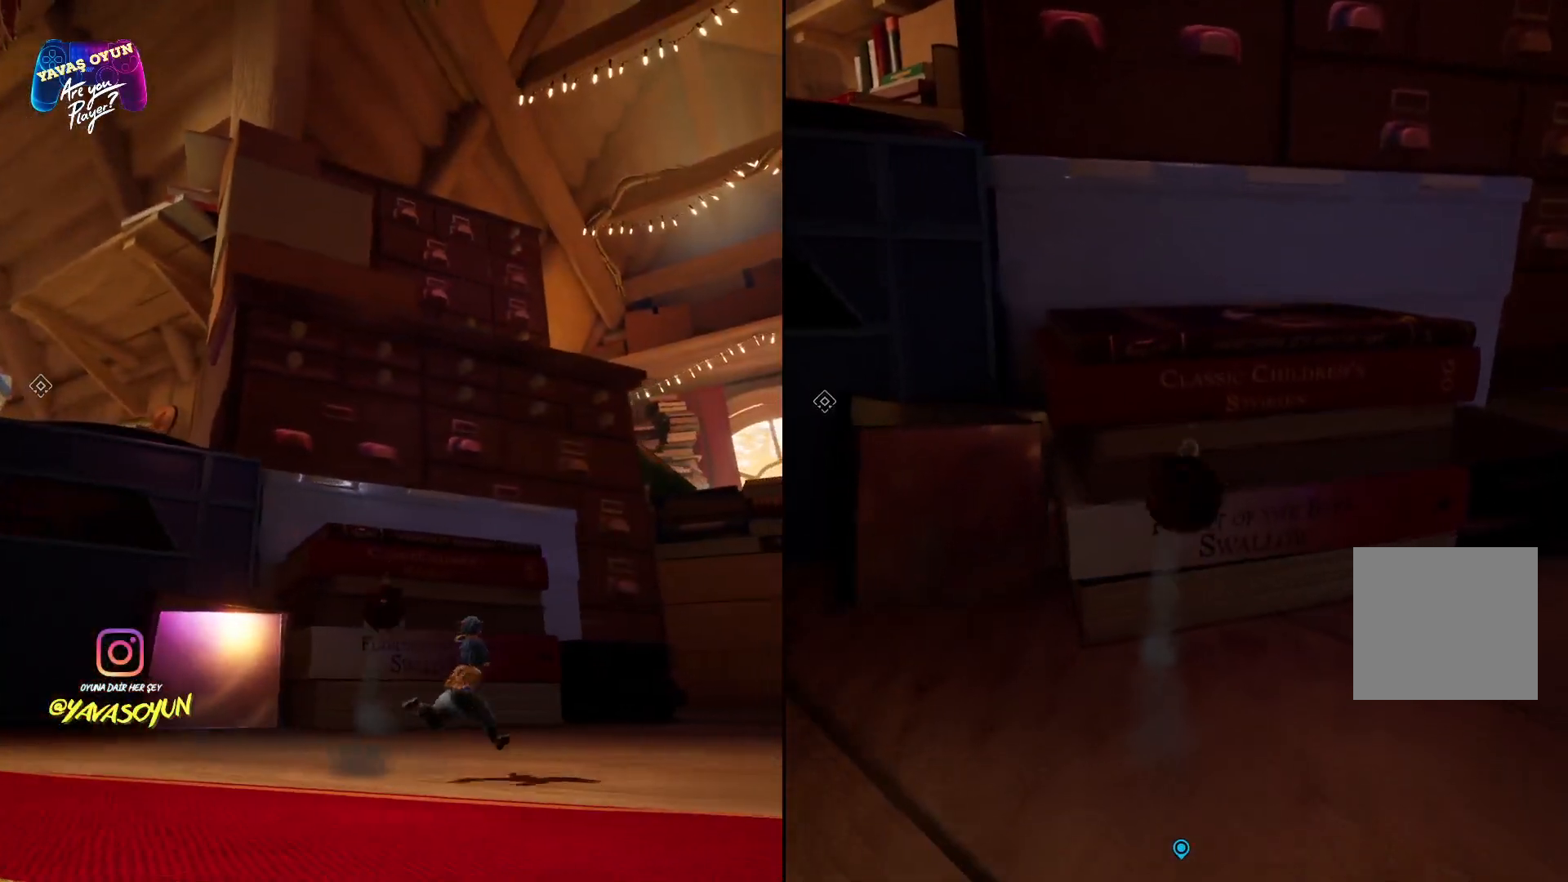
{"buttons": [], "left_stick": "up", "right_stick": "center", "events": [[33, "A", "down"], [233, "X", "down"], [417, "A", "up"], [450, "X", "up"]]}
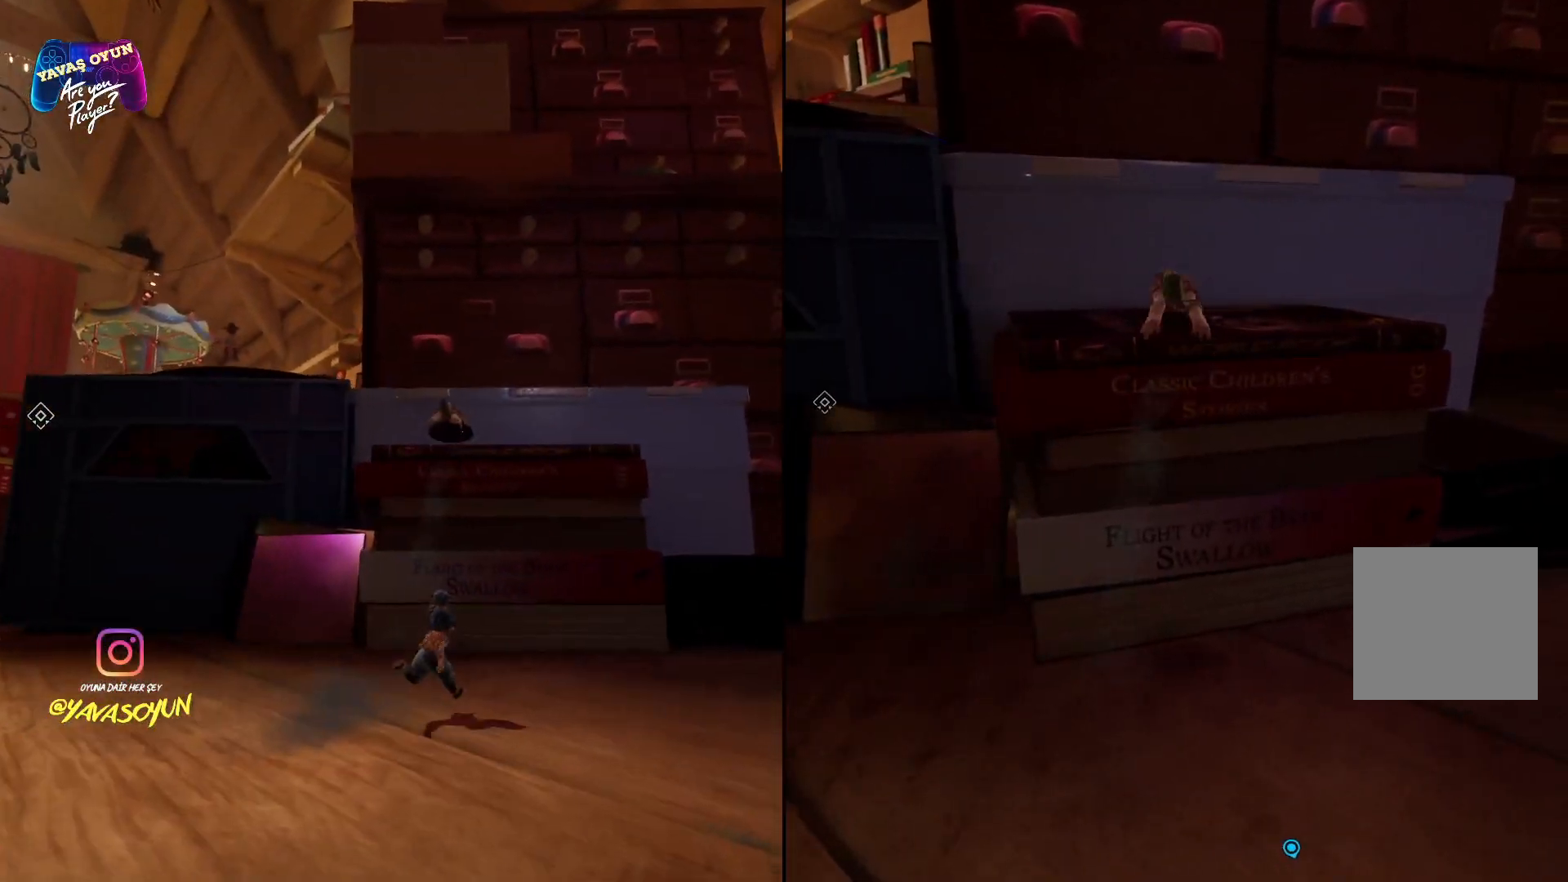
{"buttons": [], "left_stick": "up", "right_stick": "center", "events": []}
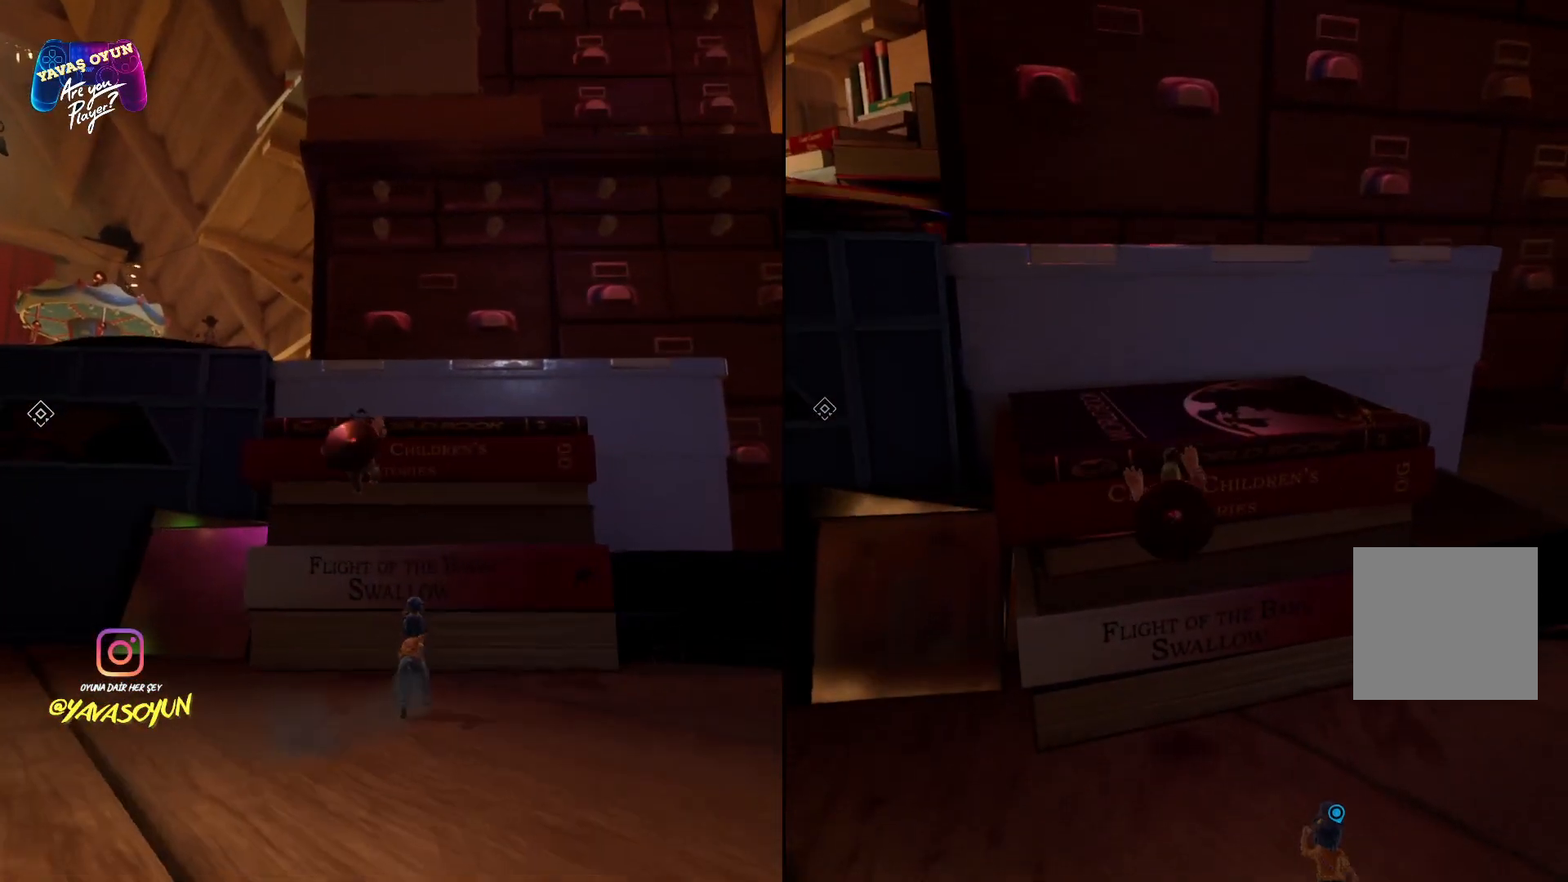
{"buttons": [], "left_stick": "up", "right_stick": "center", "events": [[17, "A", "down"], [233, "A", "up"], [350, "A", "down"], [467, "A", "up"]]}
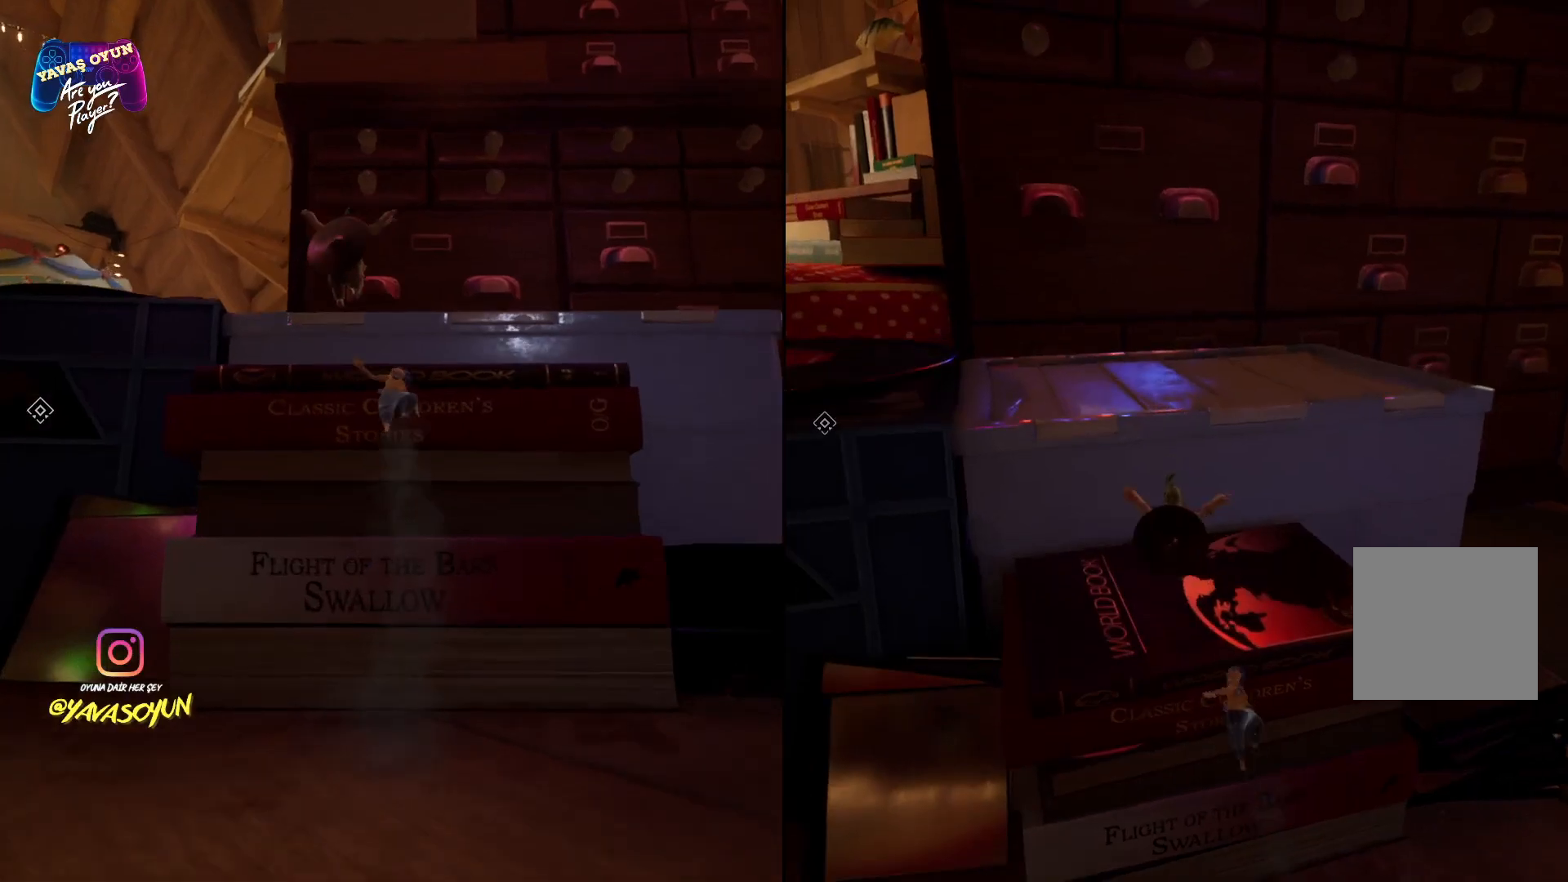
{"buttons": [], "left_stick": "up", "right_stick": "center", "events": [[67, "A", "down"], [217, "A", "up"], [333, "X", "down"], [483, "X", "up"]]}
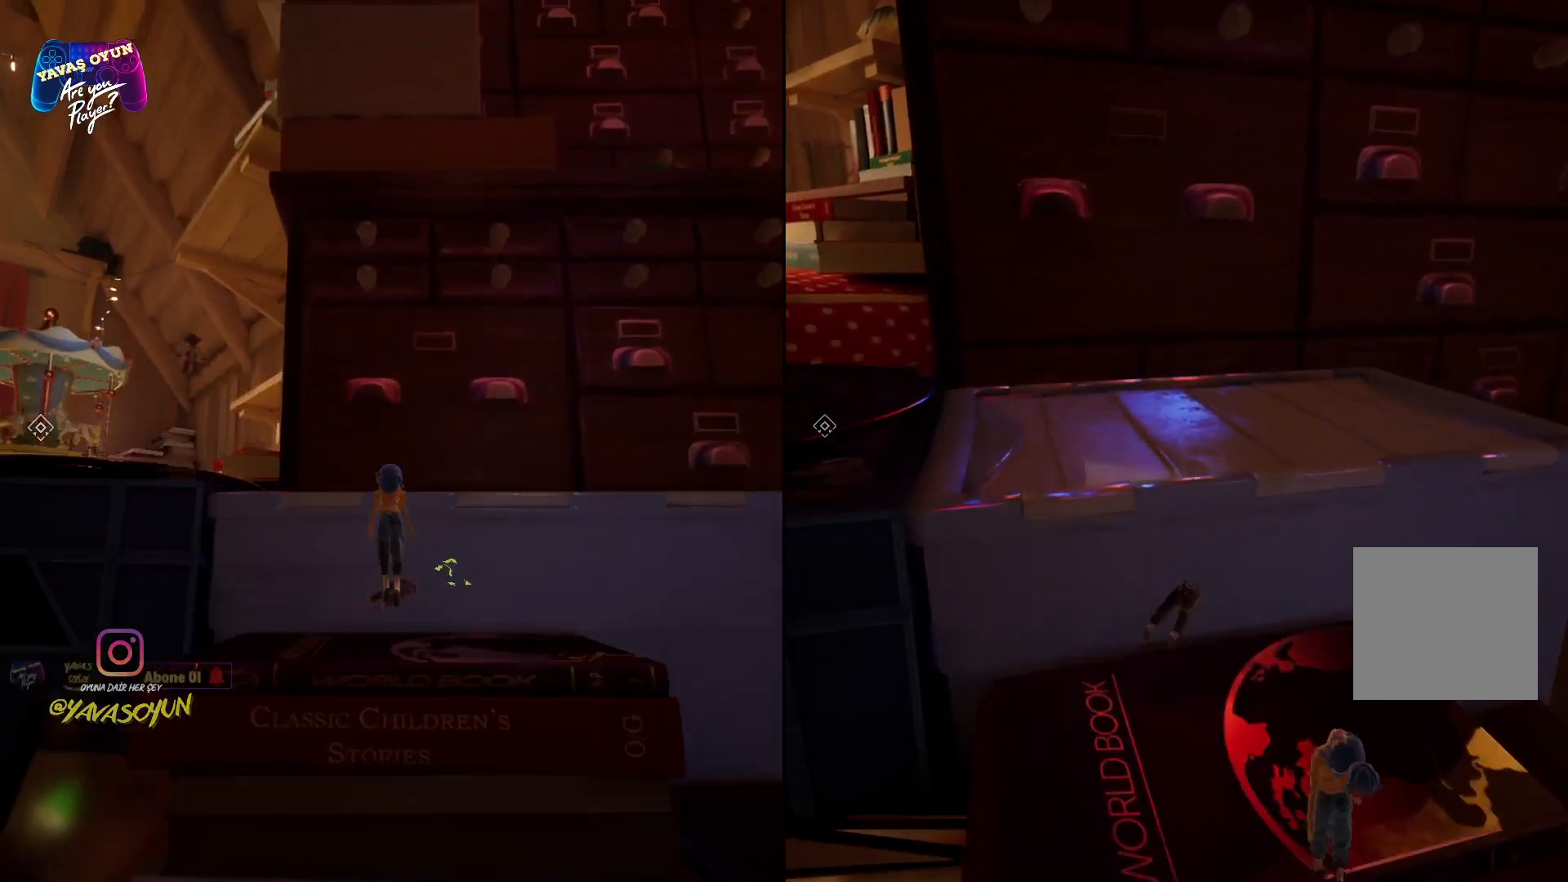
{"buttons": [], "left_stick": "up-left", "right_stick": "center", "events": [[50, "X", "down"], [233, "X", "up"], [300, "A", "down"], [433, "left_stick", "up-left"], [500, "A", "up"]]}
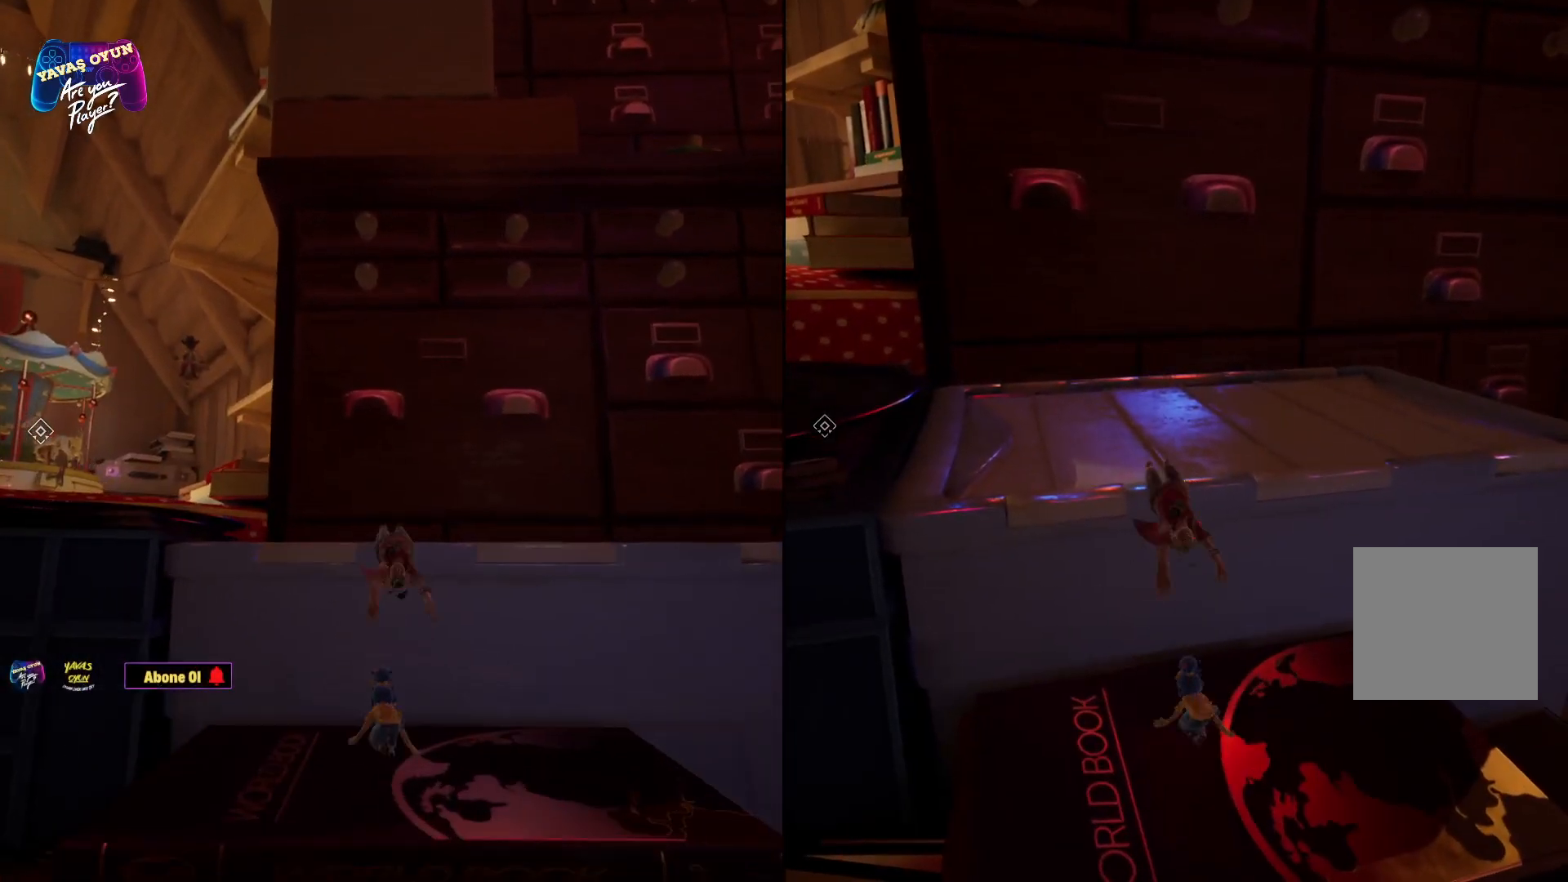
{"buttons": [], "left_stick": "up-left", "right_stick": "center", "events": [[100, "A", "down"], [100, "X", "down"], [233, "A", "up"], [333, "X", "up"]]}
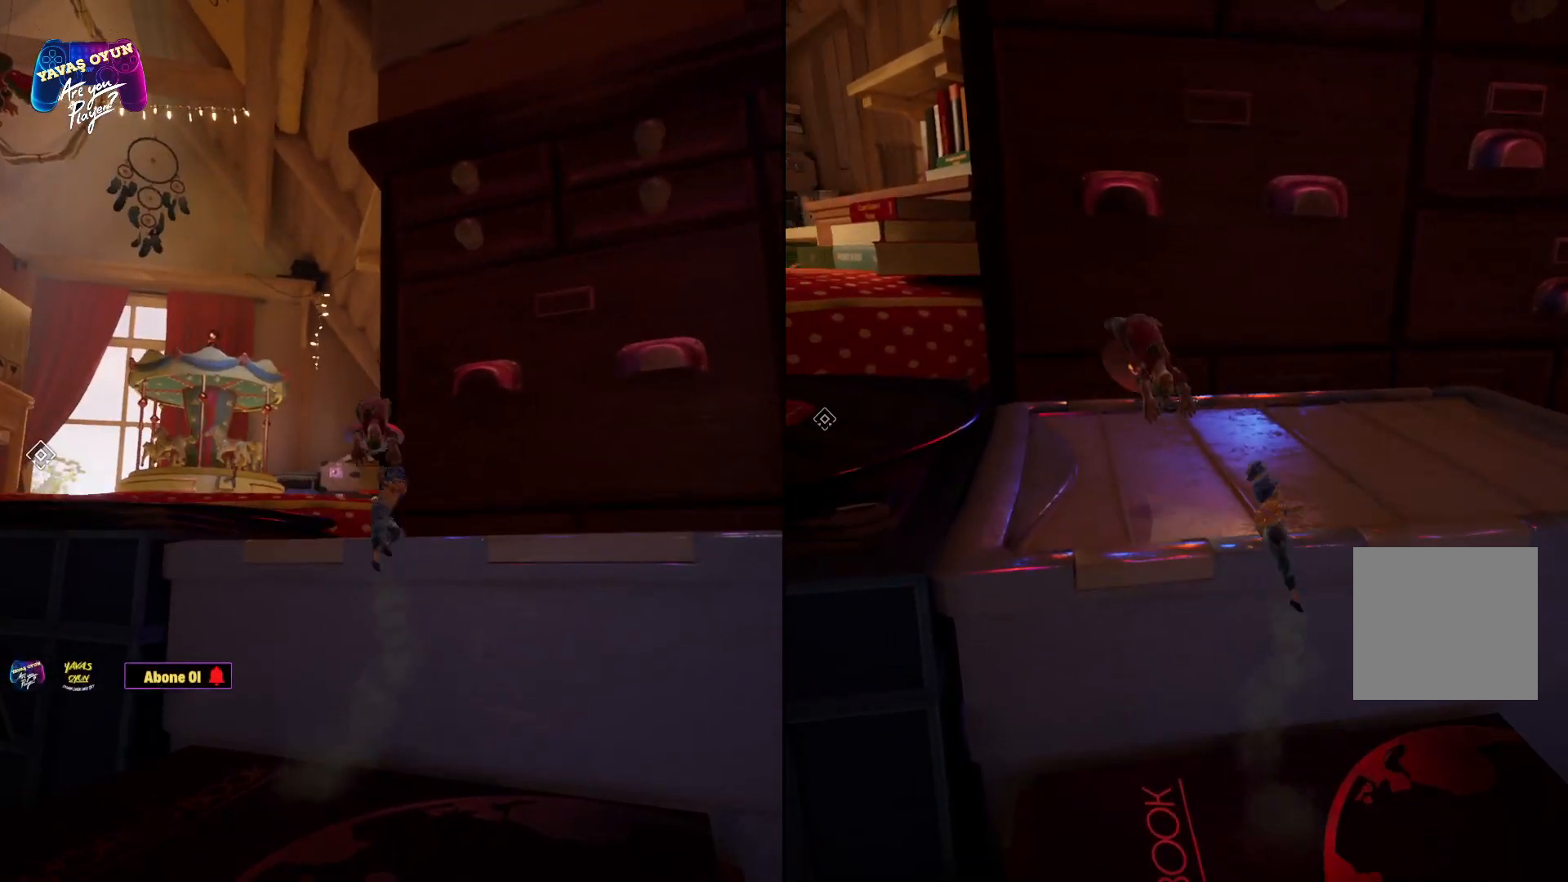
{"buttons": [], "left_stick": "up-left", "right_stick": "center", "events": [[83, "right_stick", "left"], [350, "right_stick", "center"]]}
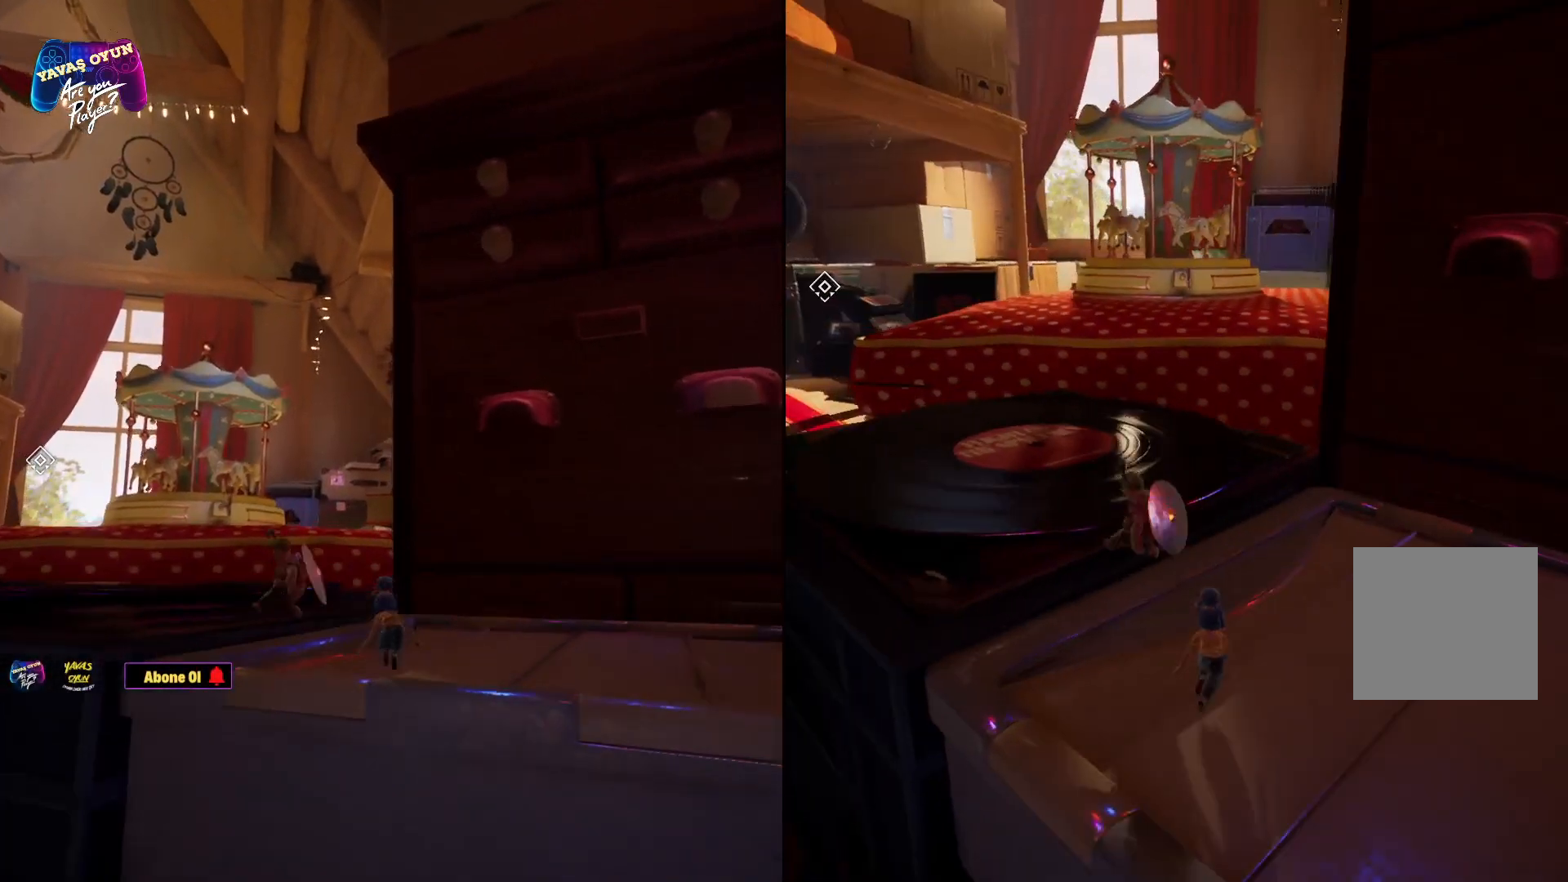
{"buttons": [], "left_stick": "up-left", "right_stick": "center", "events": []}
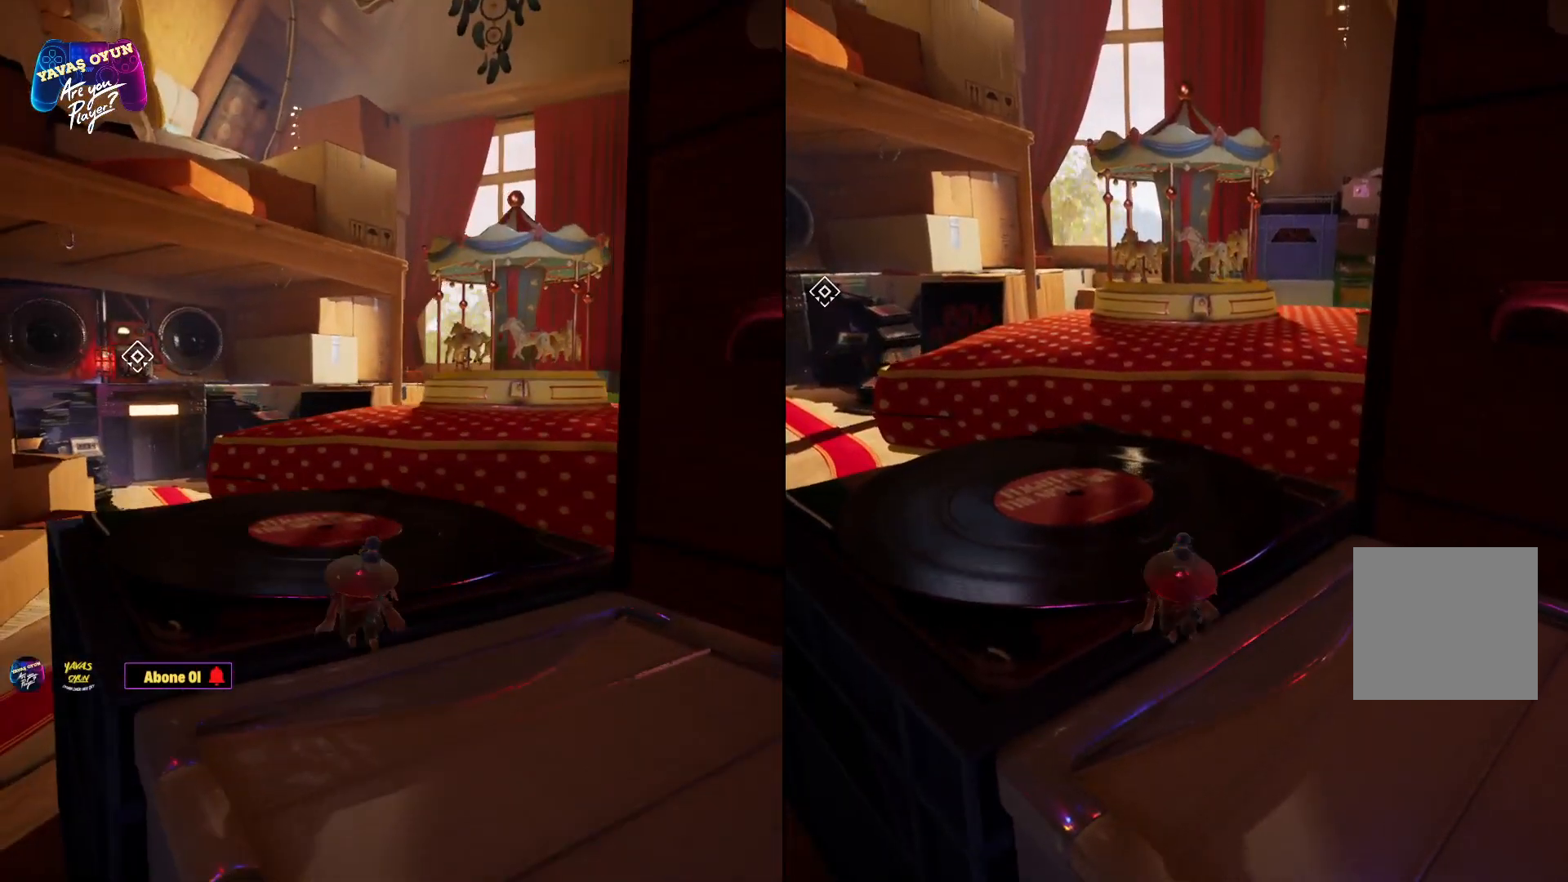
{"buttons": [], "left_stick": "up-left", "right_stick": "center", "events": [[167, "A", "down"], [333, "A", "up"]]}
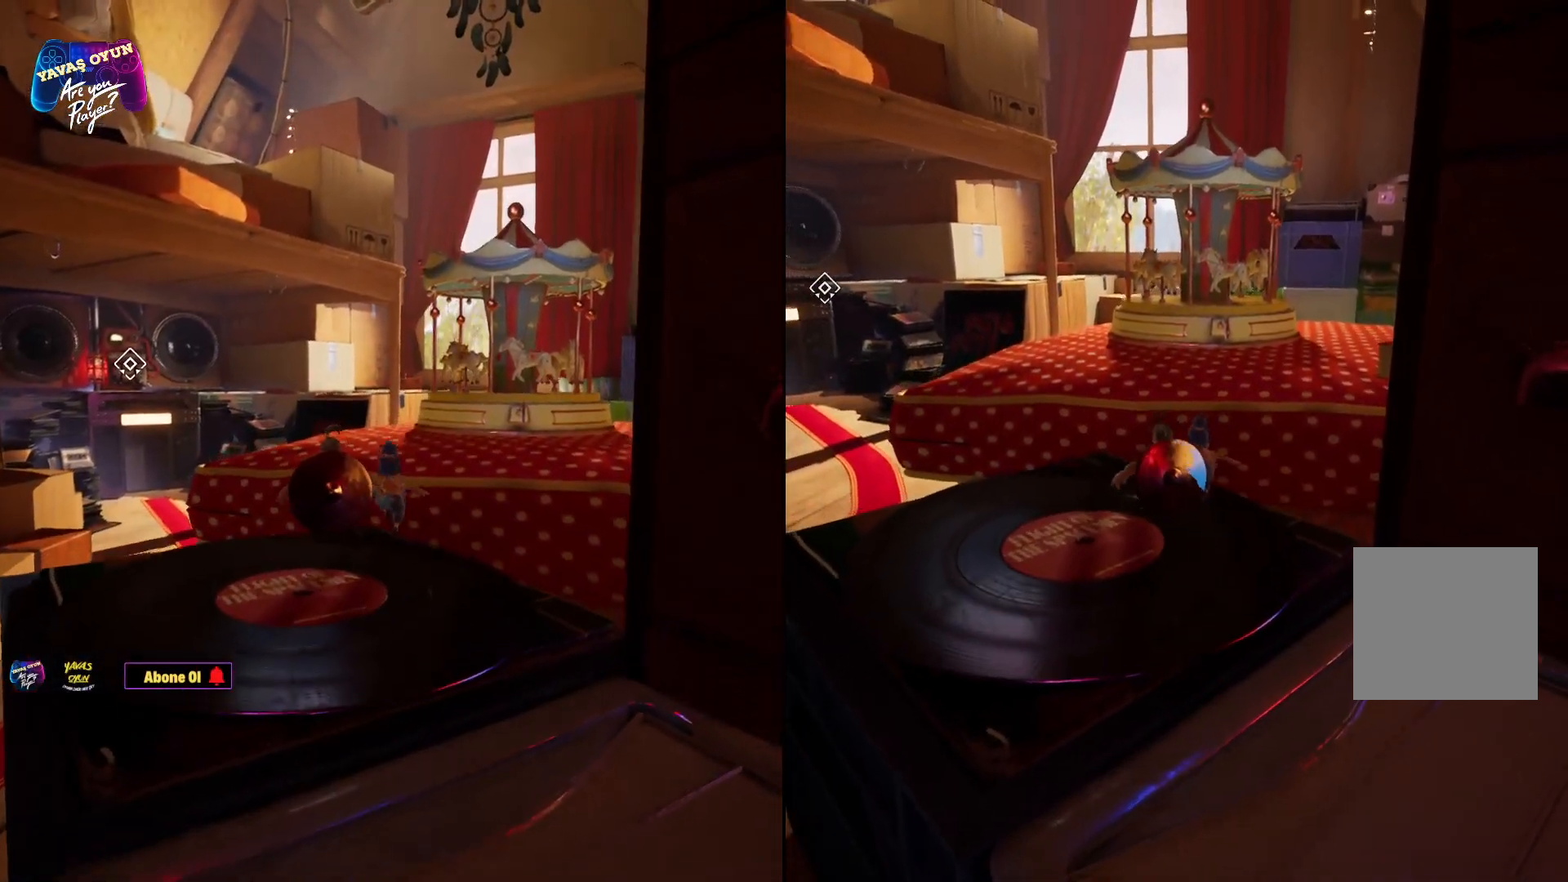
{"buttons": [], "left_stick": "up", "right_stick": "center", "events": [[333, "left_stick", "up"]]}
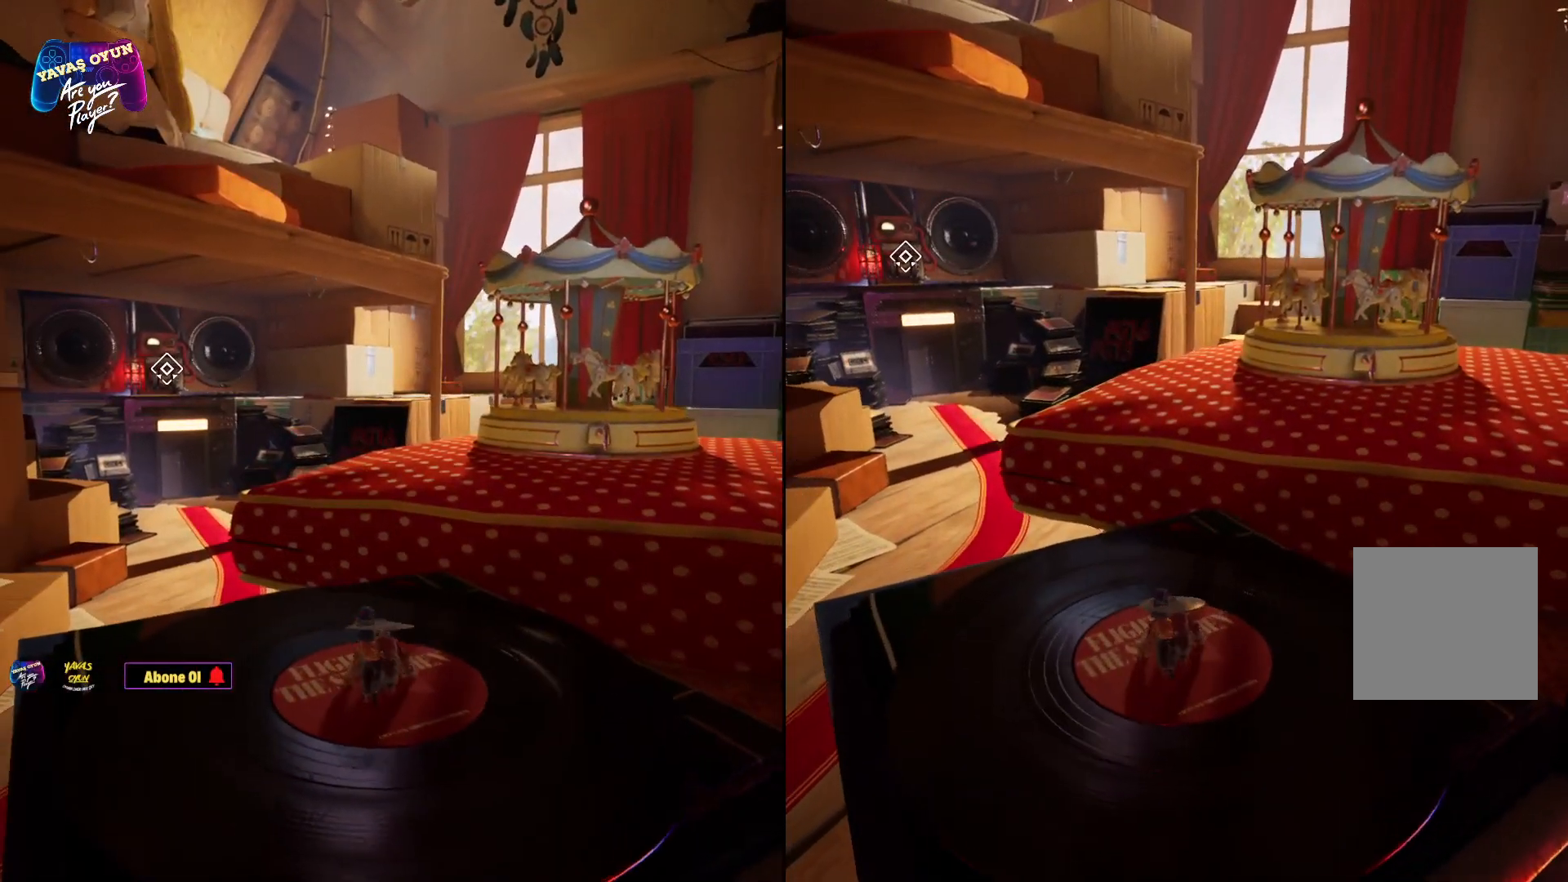
{"buttons": [], "left_stick": "up", "right_stick": "center", "events": []}
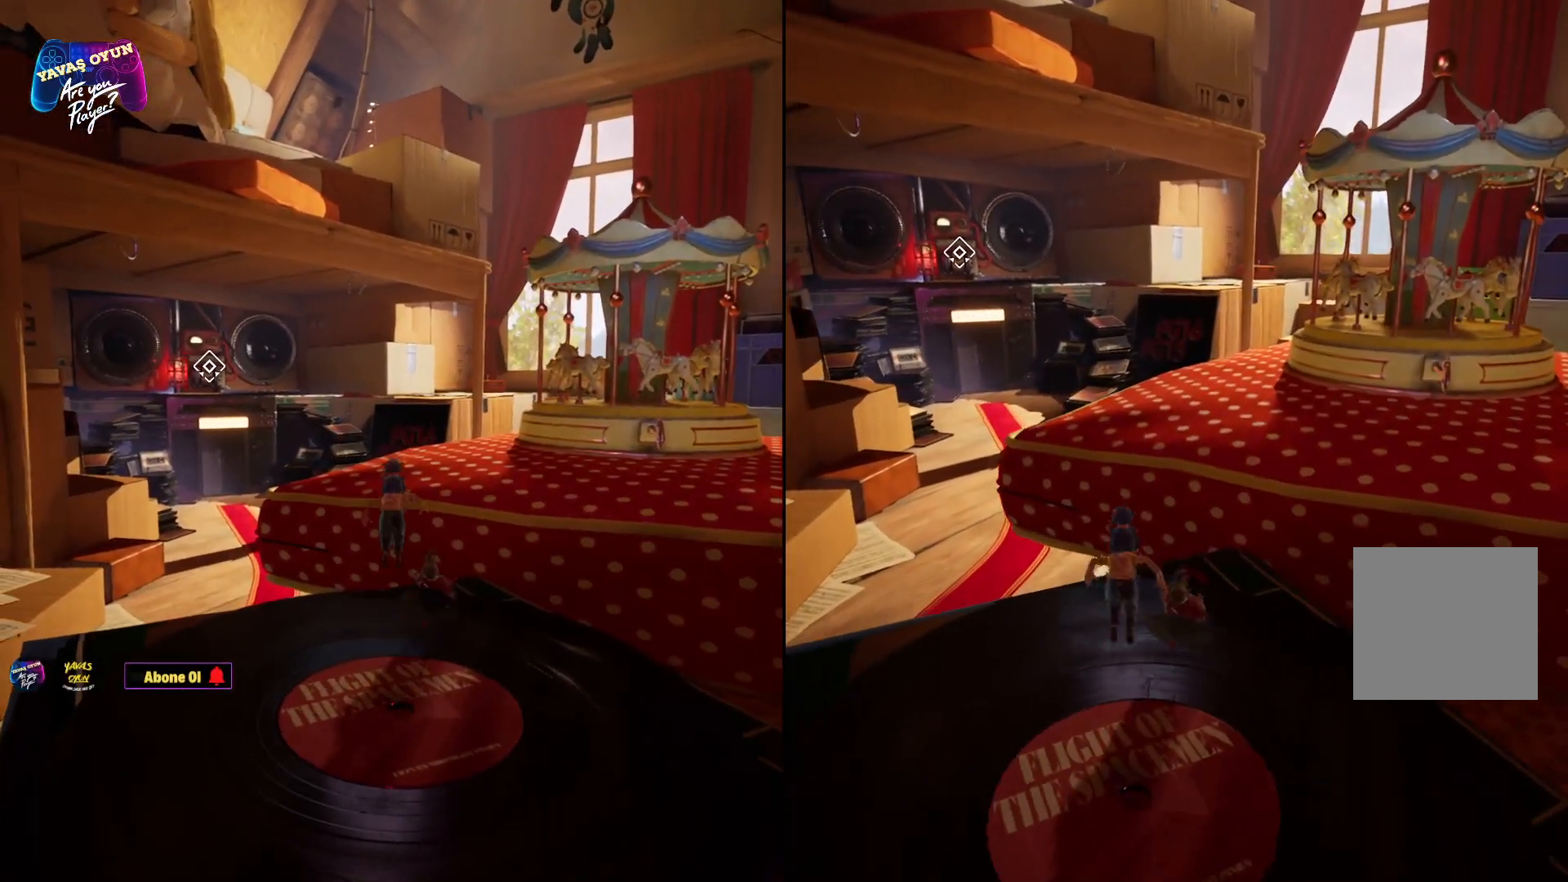
{"buttons": ["A"], "left_stick": "up", "right_stick": "center", "events": [[50, "A", "down"], [200, "A", "up"], [283, "A", "down"]]}
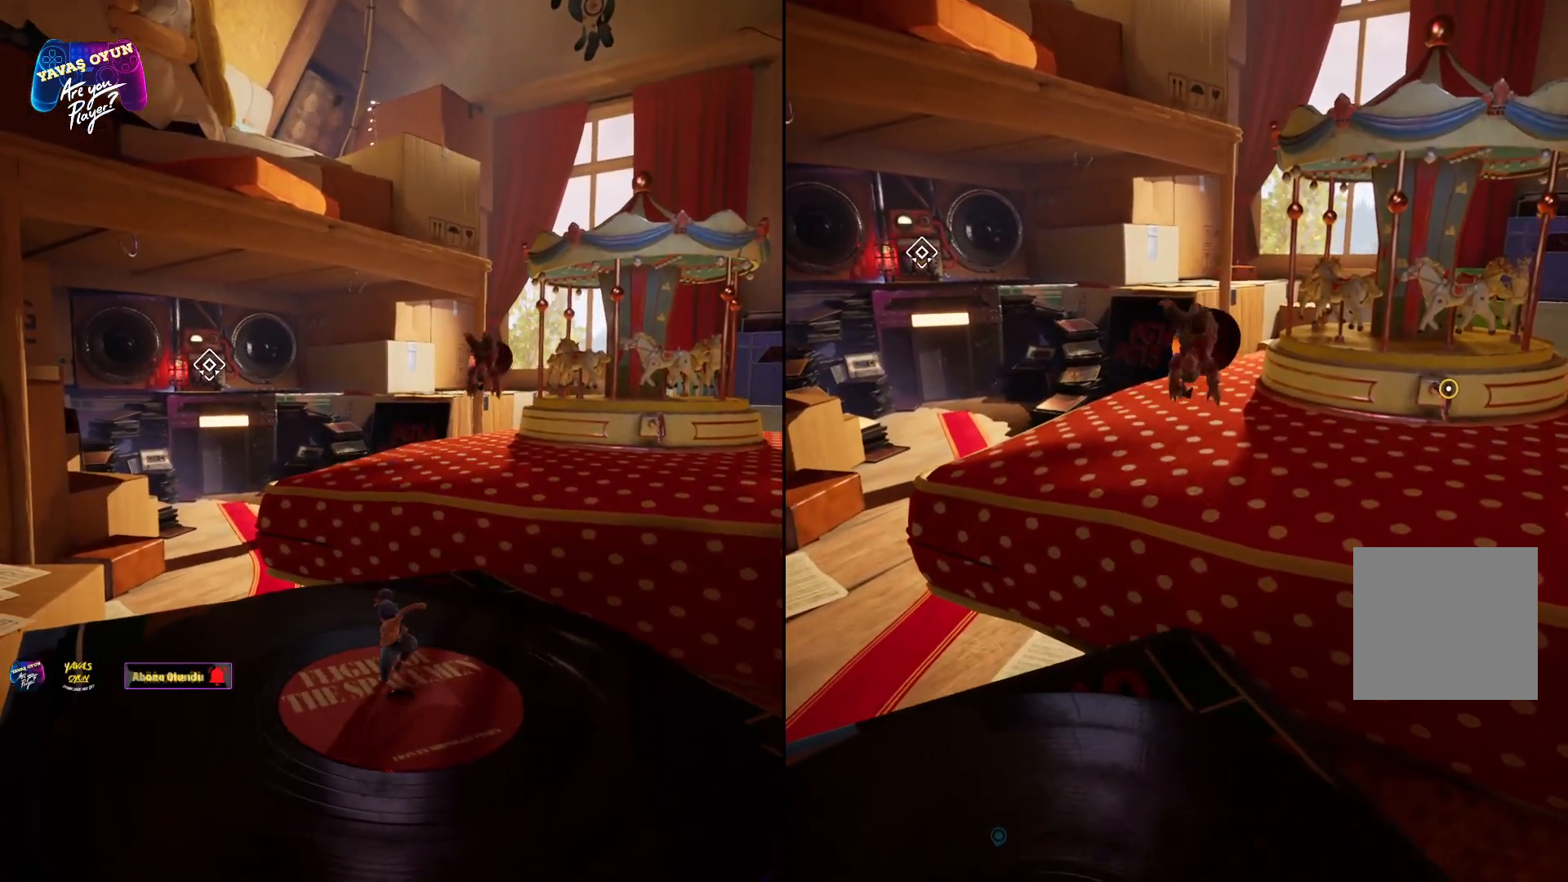
{"buttons": [], "left_stick": "up", "right_stick": "down-left", "events": [[83, "A", "up"], [417, "right_stick", "down-left"]]}
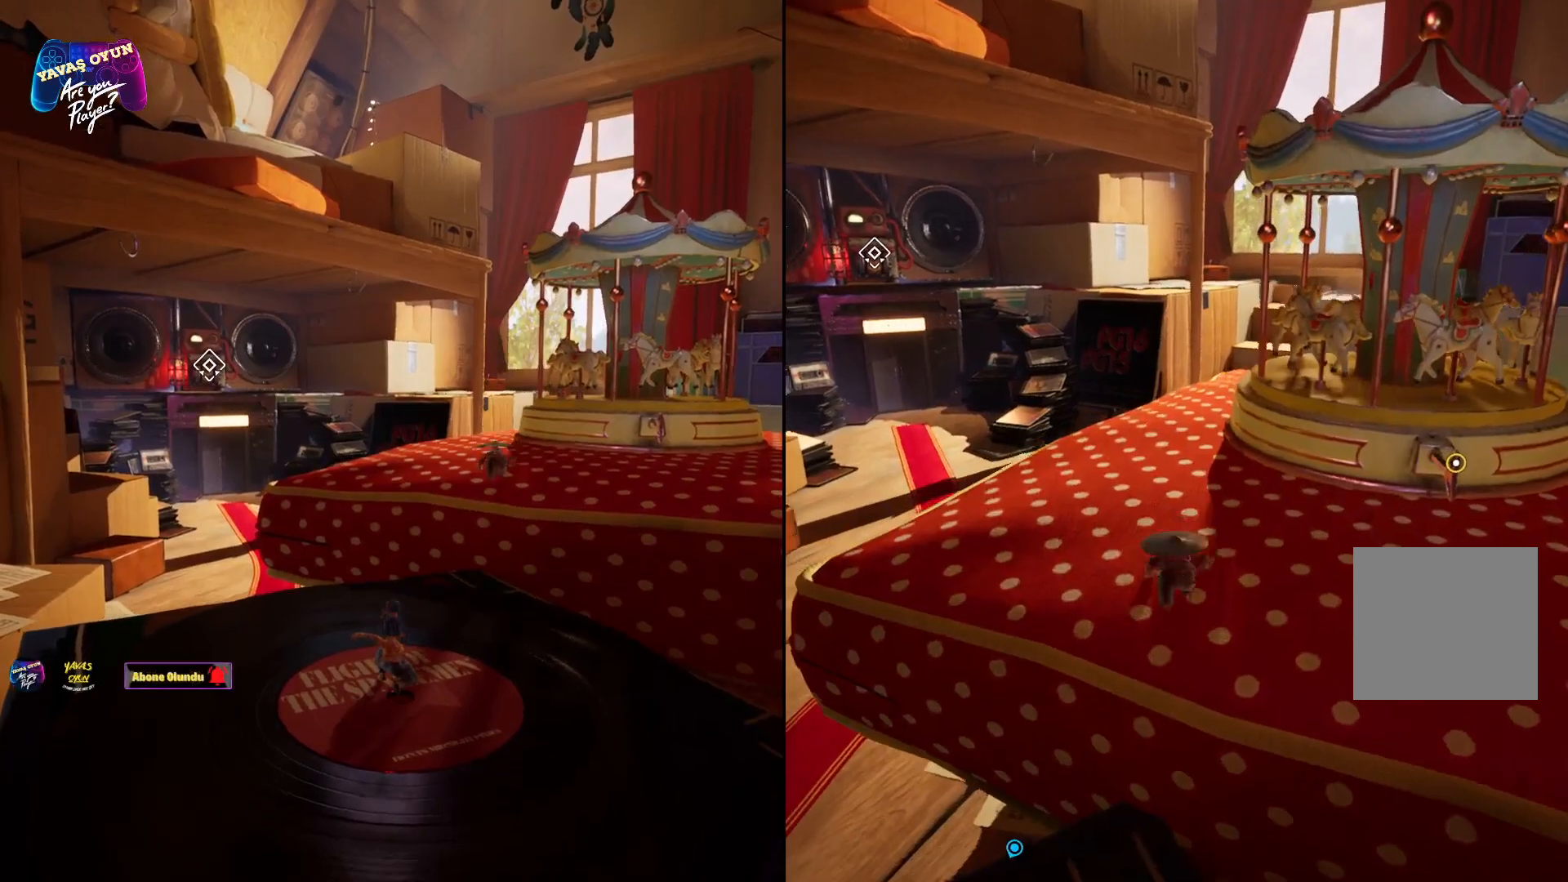
{"buttons": [], "left_stick": "up", "right_stick": "center", "events": [[83, "right_stick", "center"], [133, "right_stick", "right"], [367, "right_stick", "center"]]}
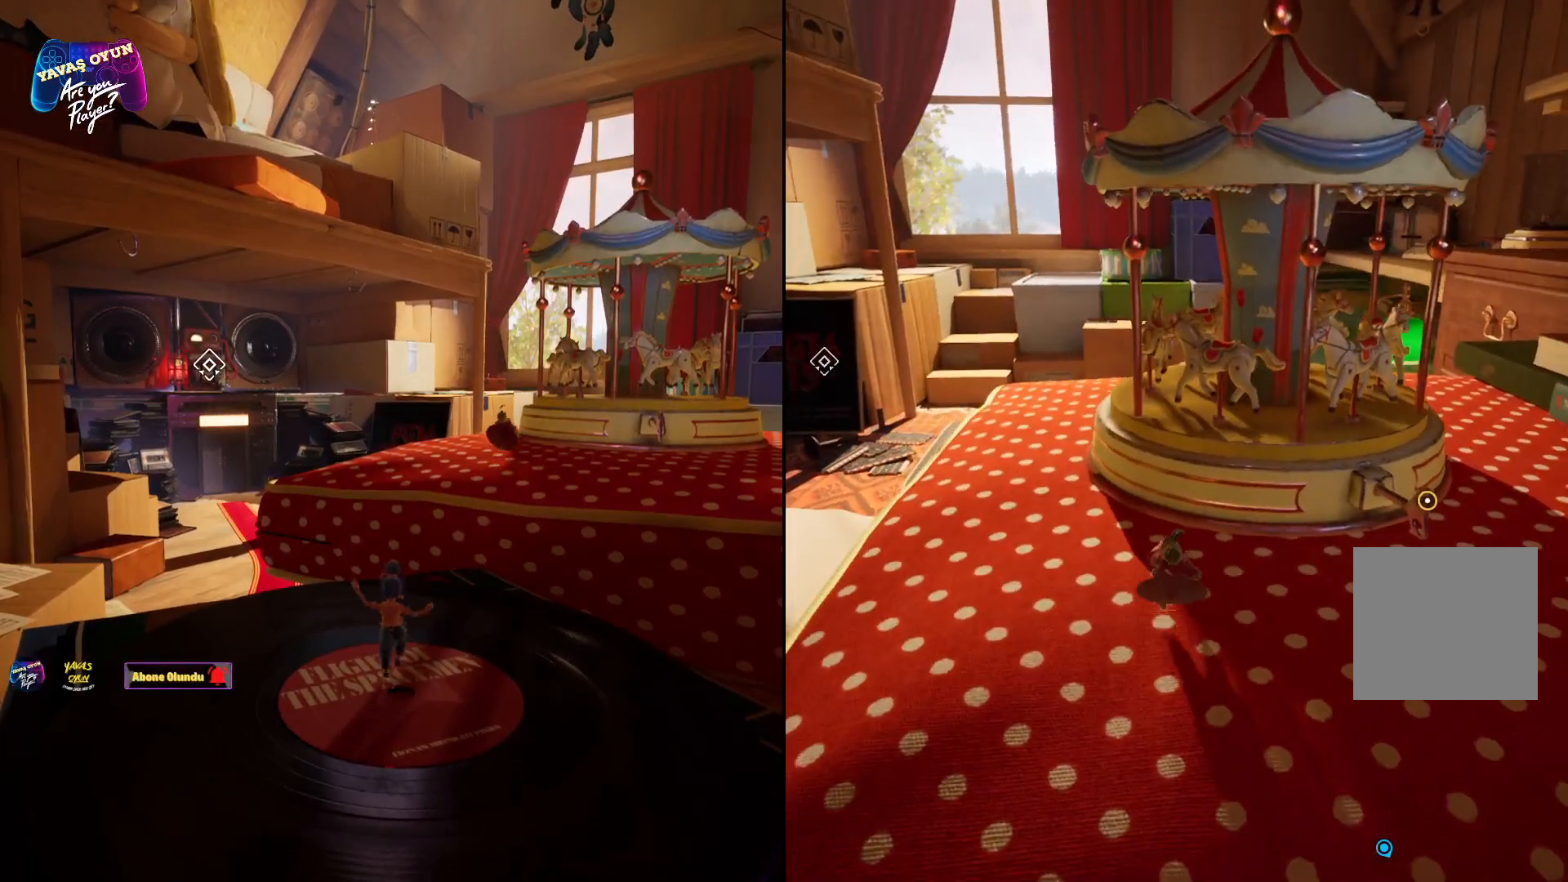
{"buttons": [], "left_stick": "right", "right_stick": "center", "events": [[67, "left_stick", "up-right"], [333, "left_stick", "right"]]}
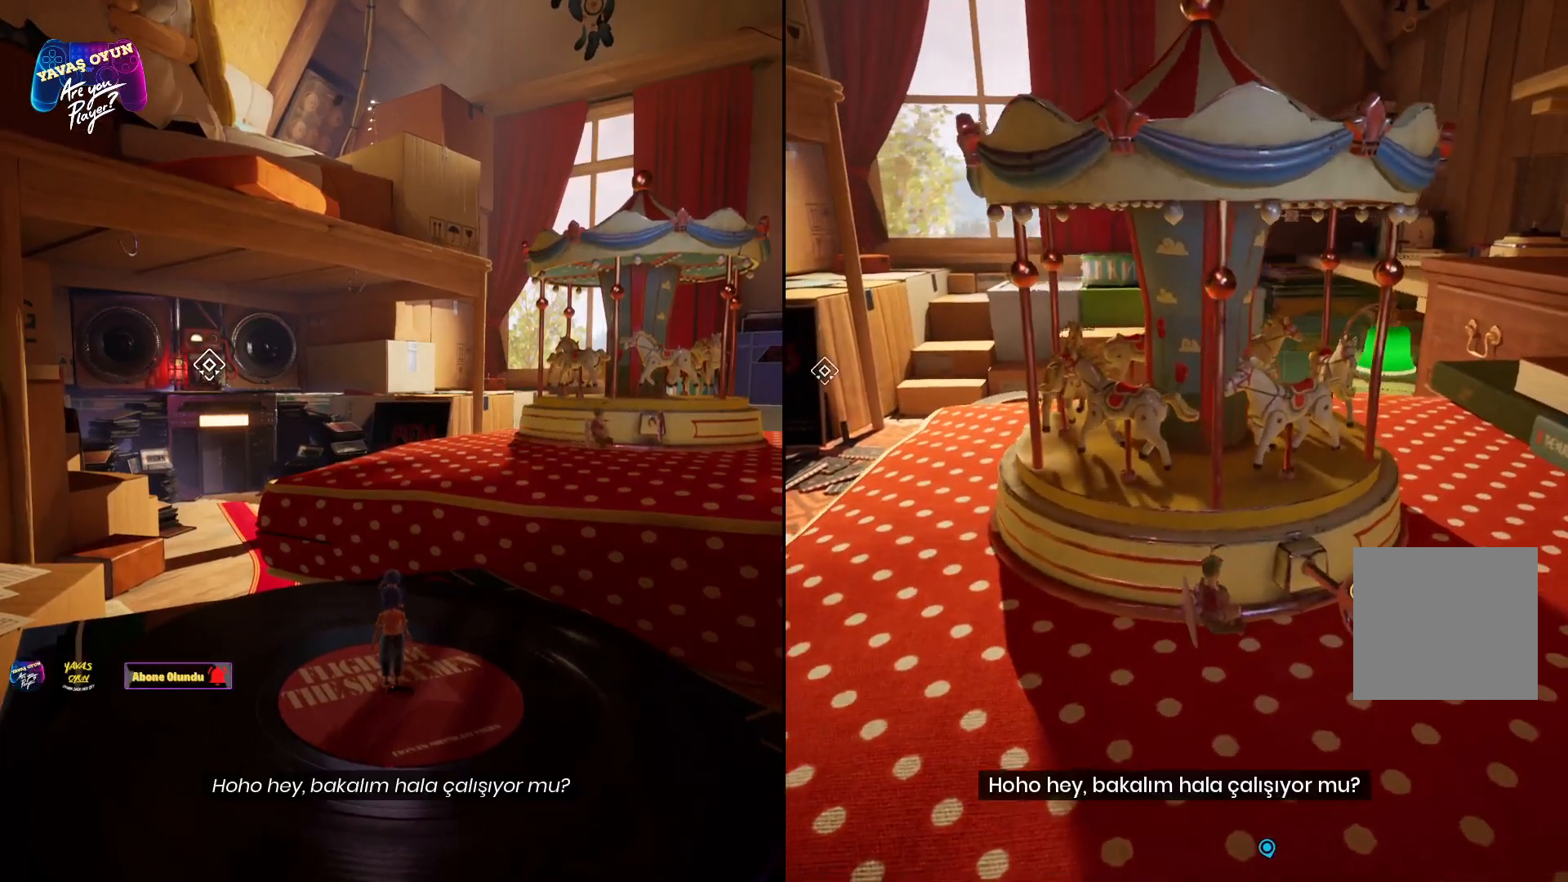
{"buttons": ["Y"], "left_stick": "center", "right_stick": "center", "events": [[167, "left_stick", "center"], [333, "Y", "down"]]}